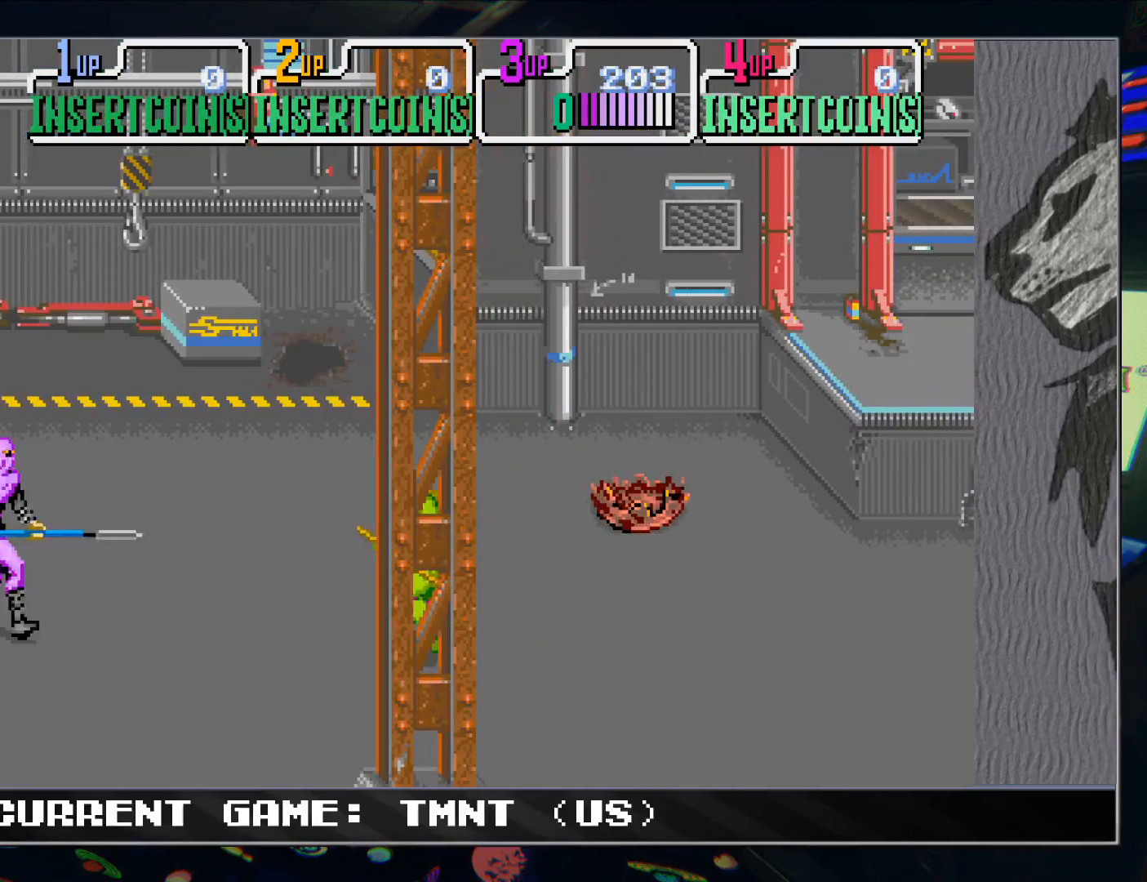
Gameplay with a controller (arcade stick); each line is a JSON object with the inputs held at the frame after it. "events" lists button and stick changes between this image and that frame as [ms after this image, input, new state], when the widget could be followed in between. Not read: L3 R3.
{"buttons": [], "left_stick": "center", "events": [[300, "R1", "down"], [300, "TRIANGLE", "down"], [383, "R1", "up"], [383, "TRIANGLE", "up"], [383, "left_stick", "center"]]}
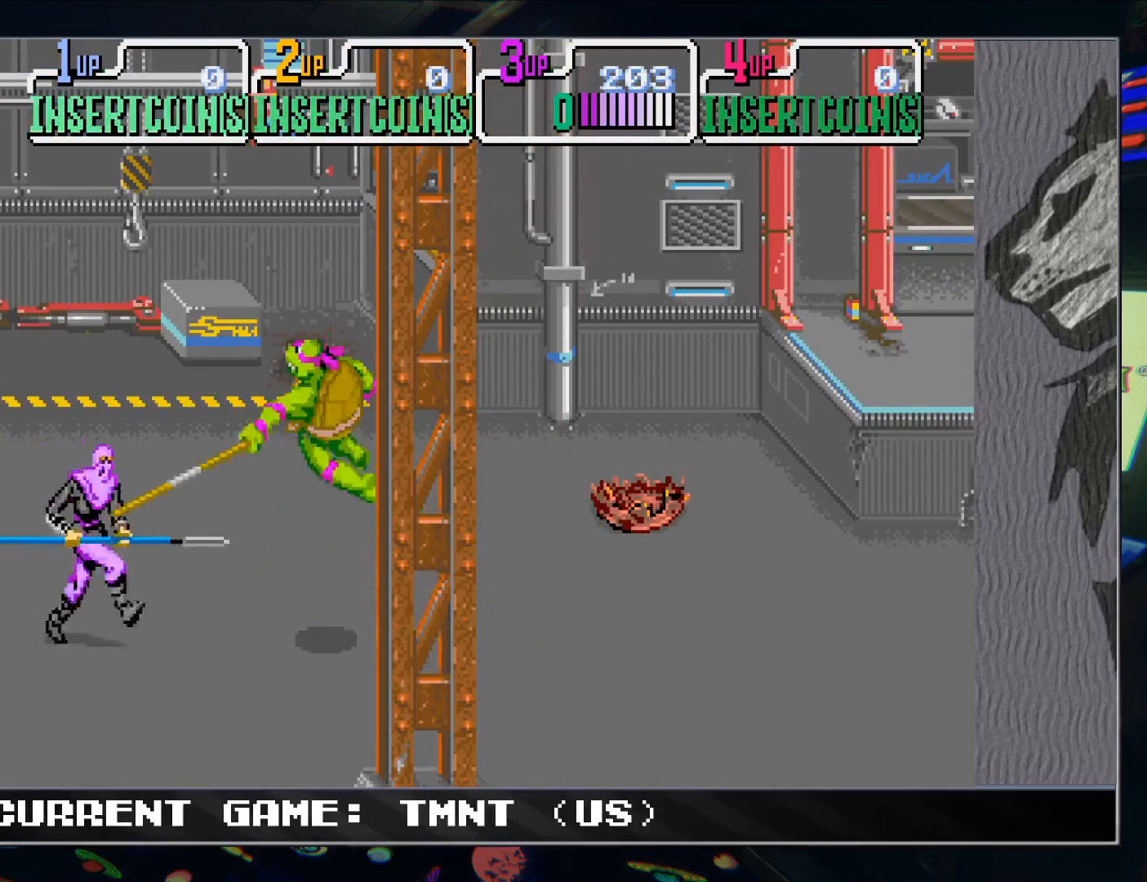
{"buttons": [], "left_stick": "down-right", "events": [[283, "left_stick", "right"], [367, "left_stick", "down-right"]]}
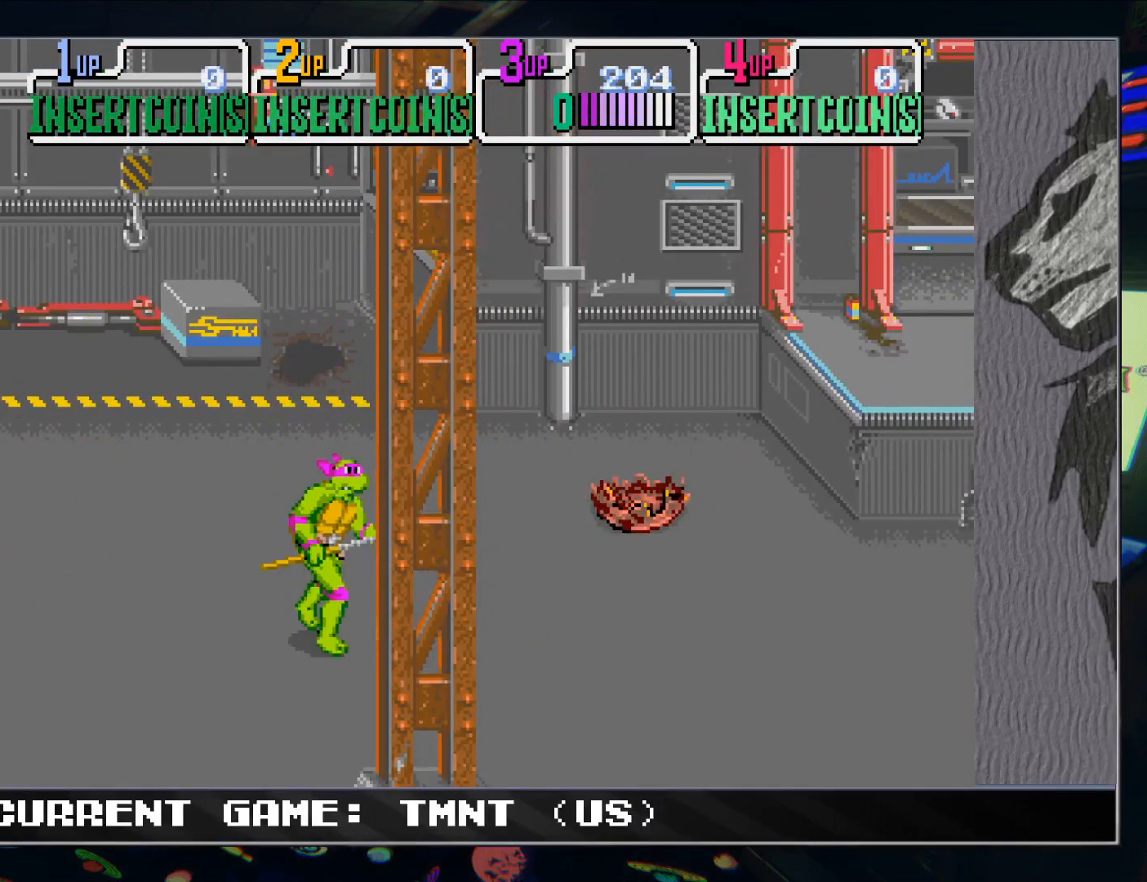
{"buttons": [], "left_stick": "right", "events": [[50, "left_stick", "right"]]}
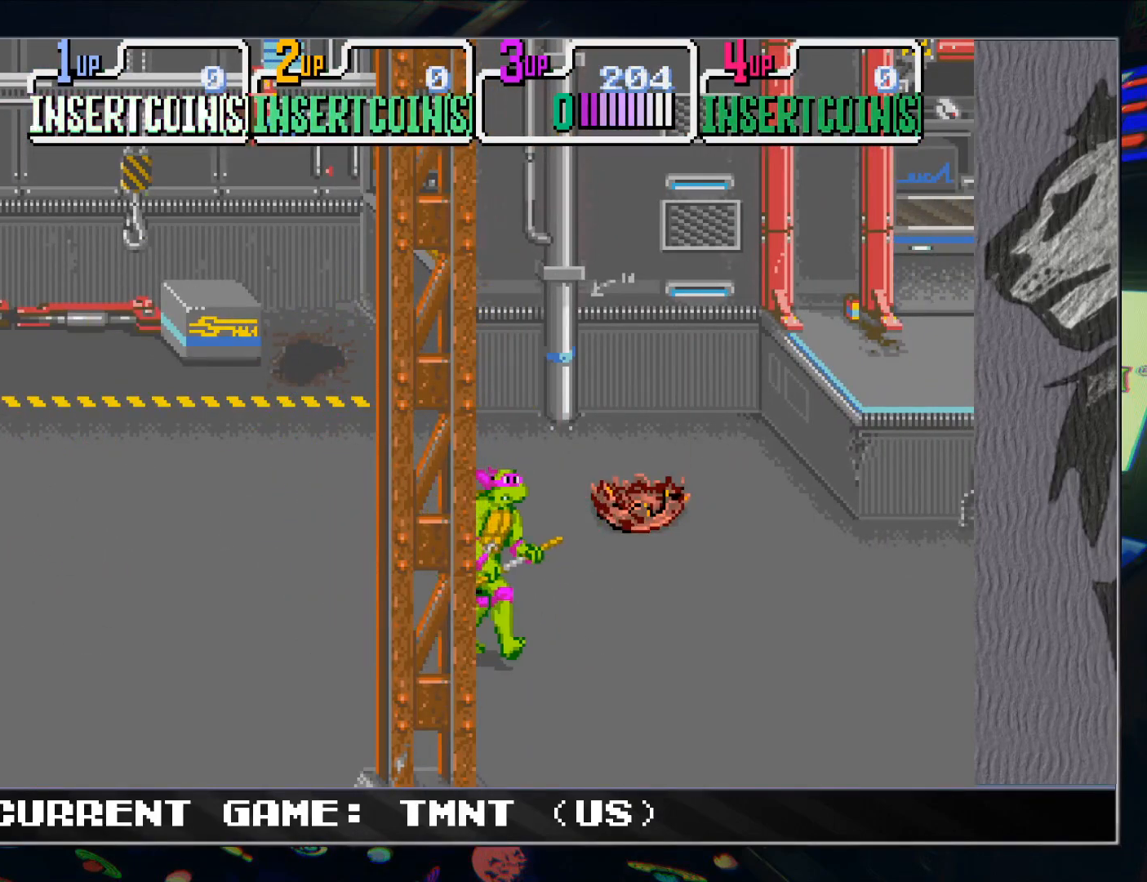
{"buttons": [], "left_stick": "right", "events": []}
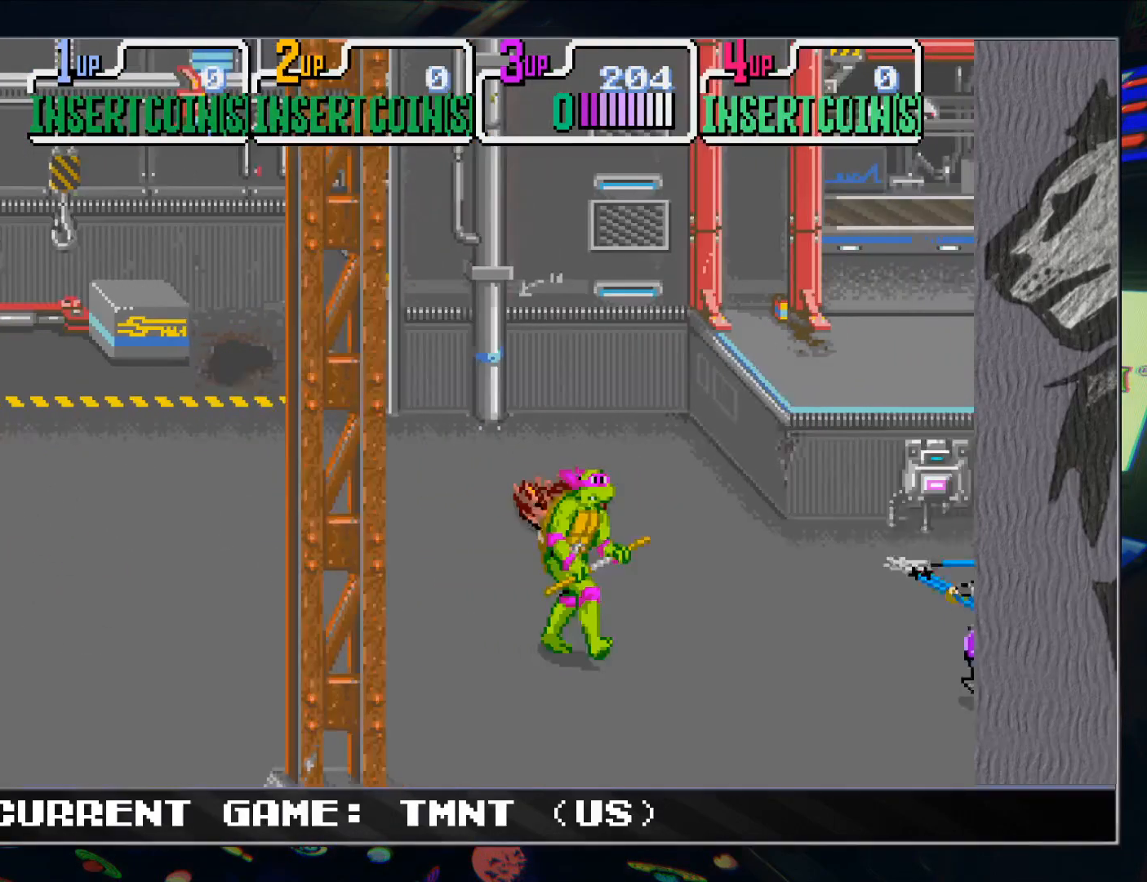
{"buttons": [], "left_stick": "down-right", "events": [[300, "left_stick", "left"], [467, "left_stick", "down-right"]]}
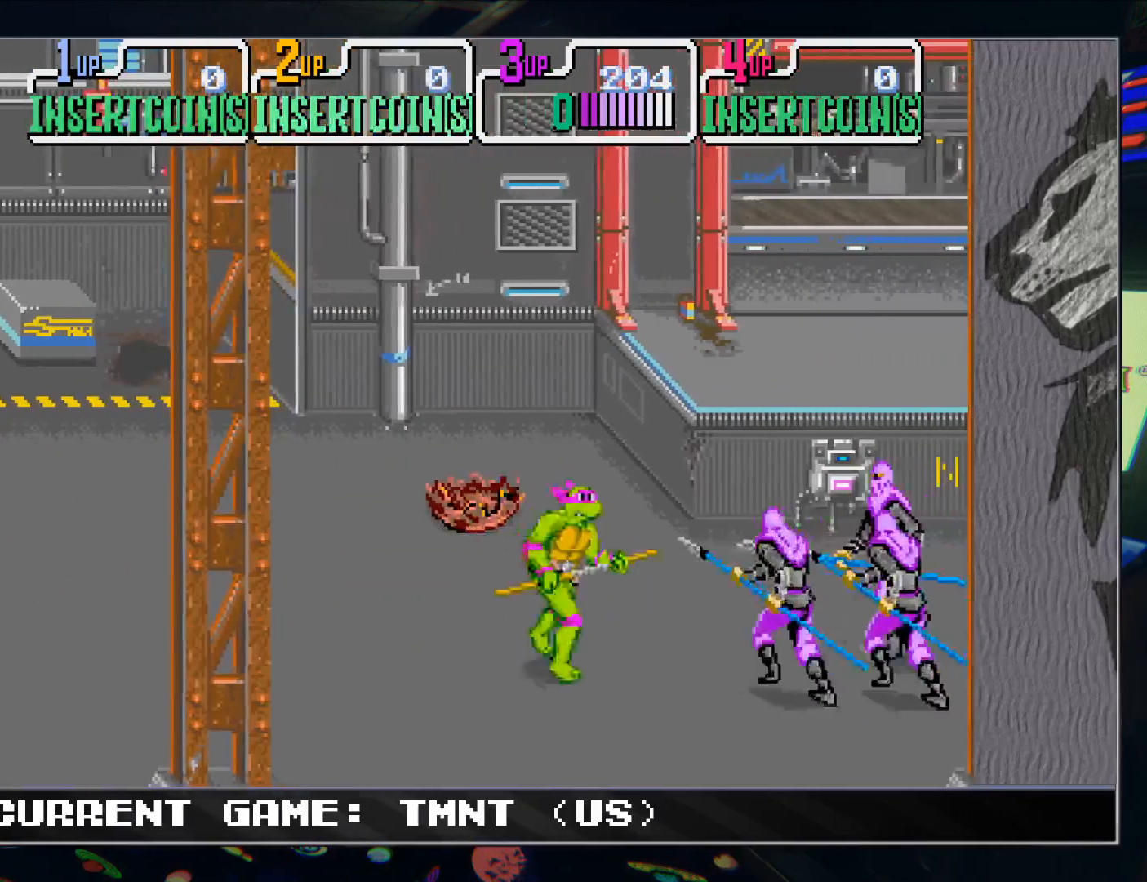
{"buttons": [], "left_stick": "center", "events": [[117, "left_stick", "up-right"], [133, "R1", "down"], [133, "TRIANGLE", "down"], [183, "left_stick", "center"], [217, "R1", "up"], [217, "TRIANGLE", "up"]]}
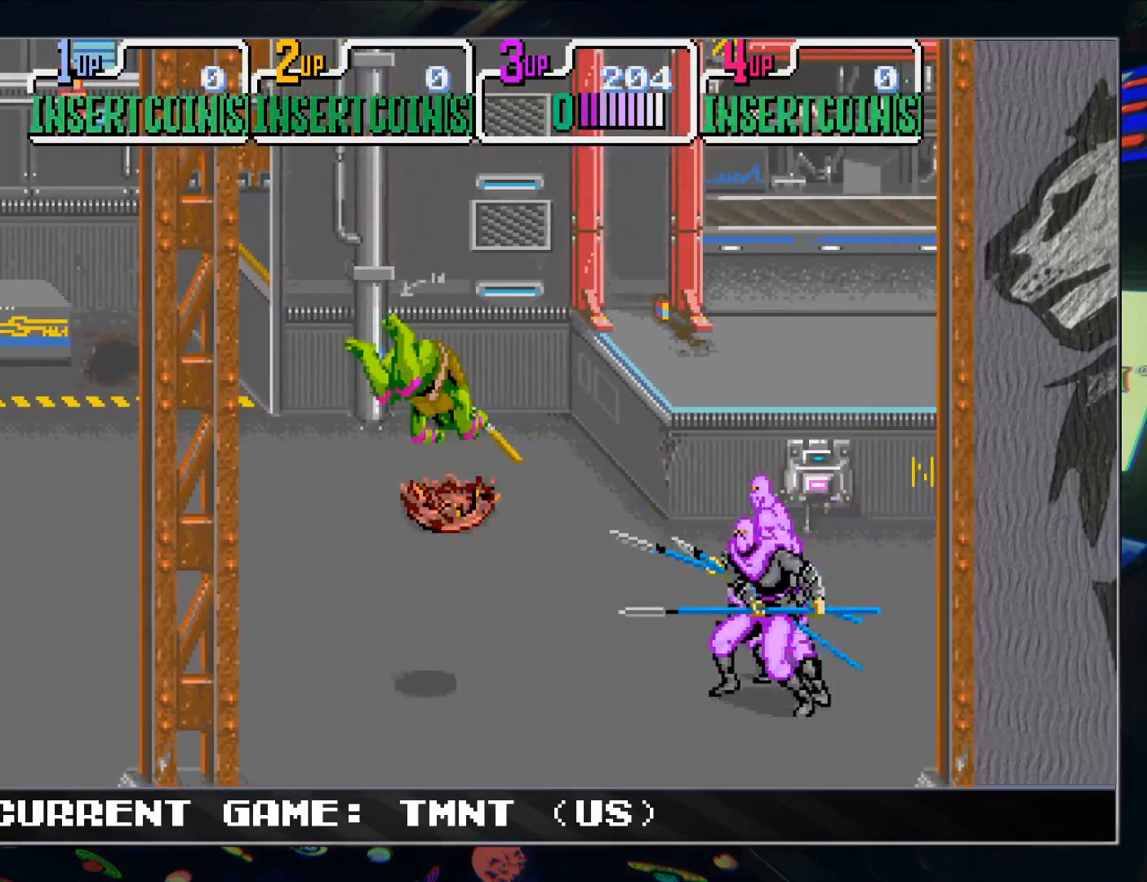
{"buttons": [], "left_stick": "right", "events": [[217, "left_stick", "right"]]}
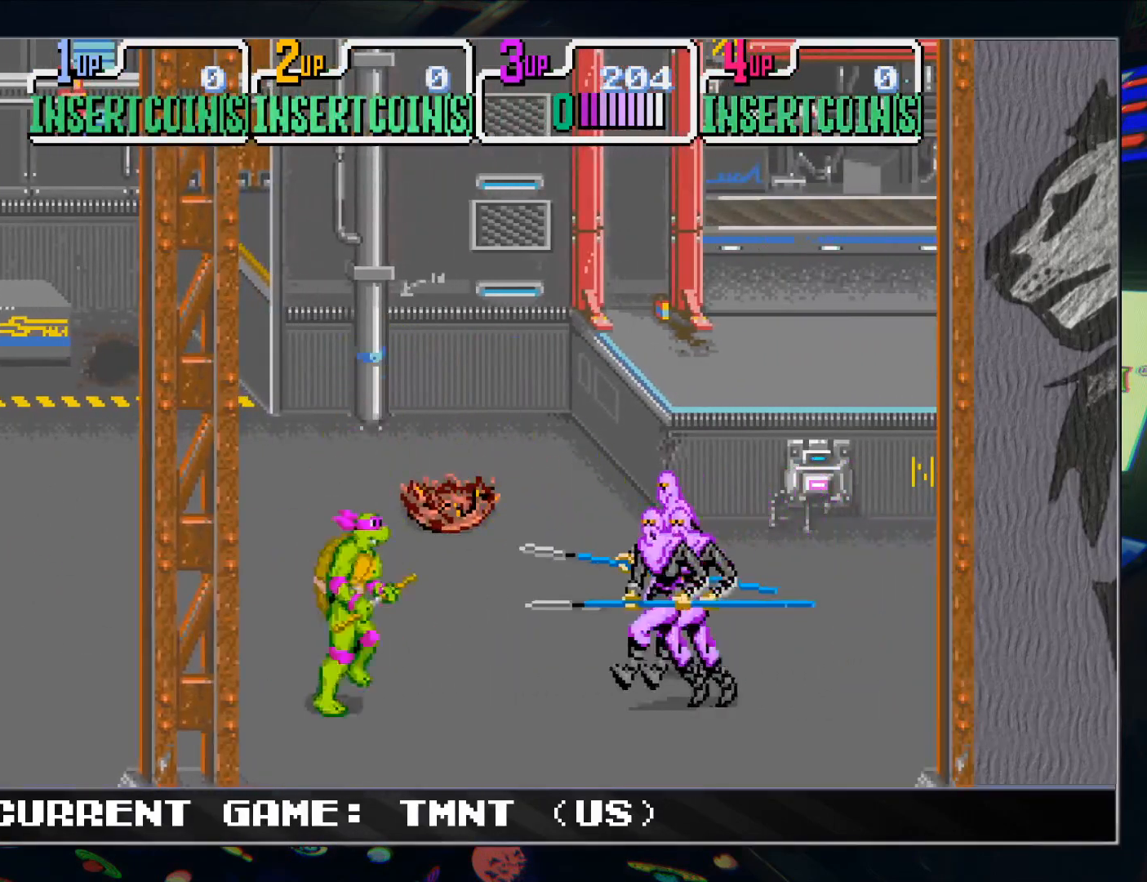
{"buttons": [], "left_stick": "center", "events": [[183, "R1", "down"], [183, "TRIANGLE", "down"], [183, "left_stick", "center"], [250, "R1", "up"], [250, "TRIANGLE", "up"]]}
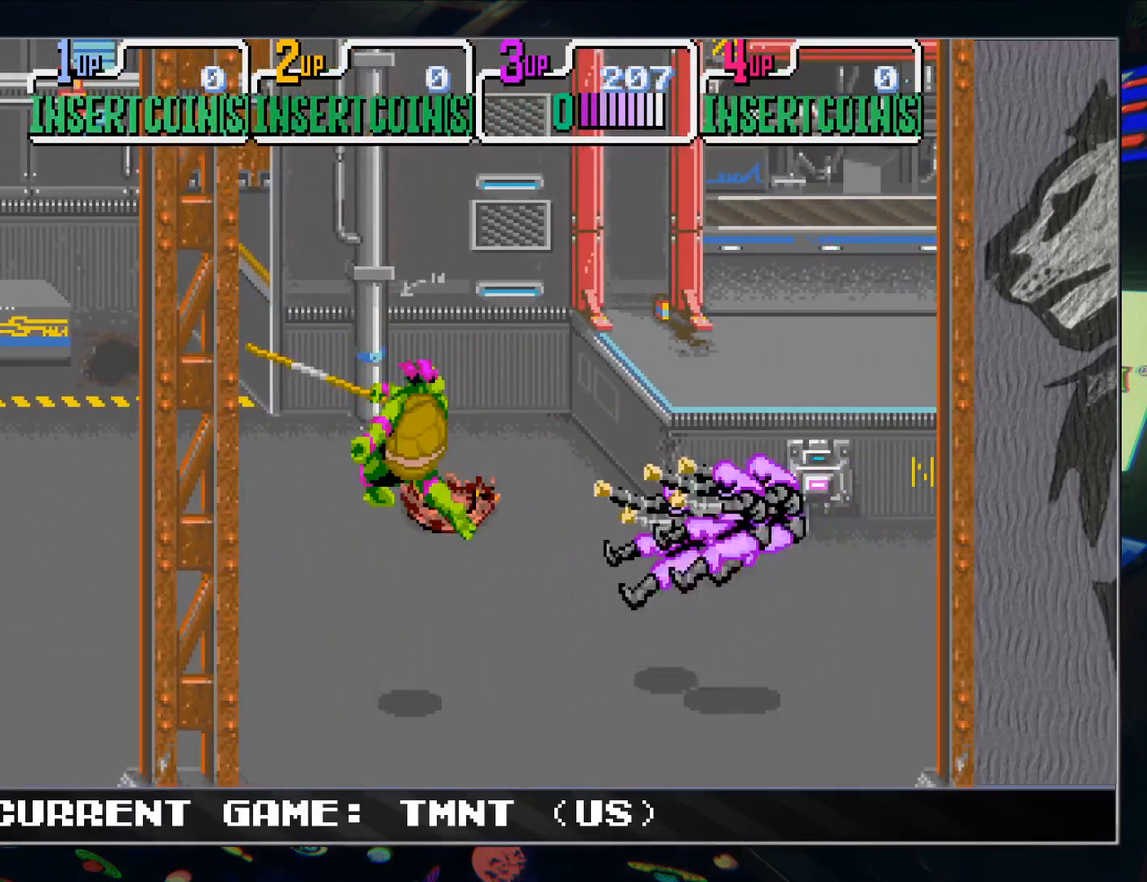
{"buttons": [], "left_stick": "up-right", "events": [[167, "left_stick", "down"], [217, "left_stick", "down-left"], [317, "left_stick", "center"], [367, "left_stick", "right"], [433, "left_stick", "up-right"]]}
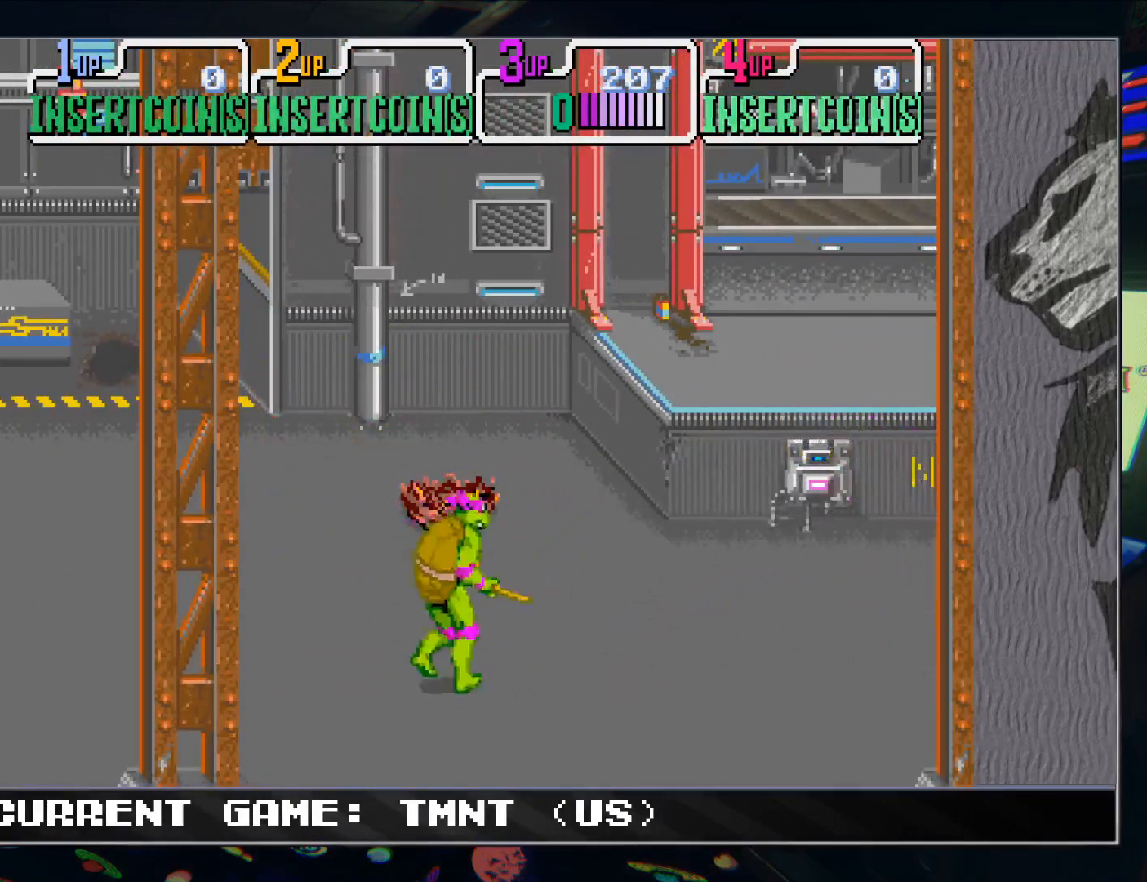
{"buttons": [], "left_stick": "up-right", "events": [[267, "R1", "down"], [417, "R1", "up"]]}
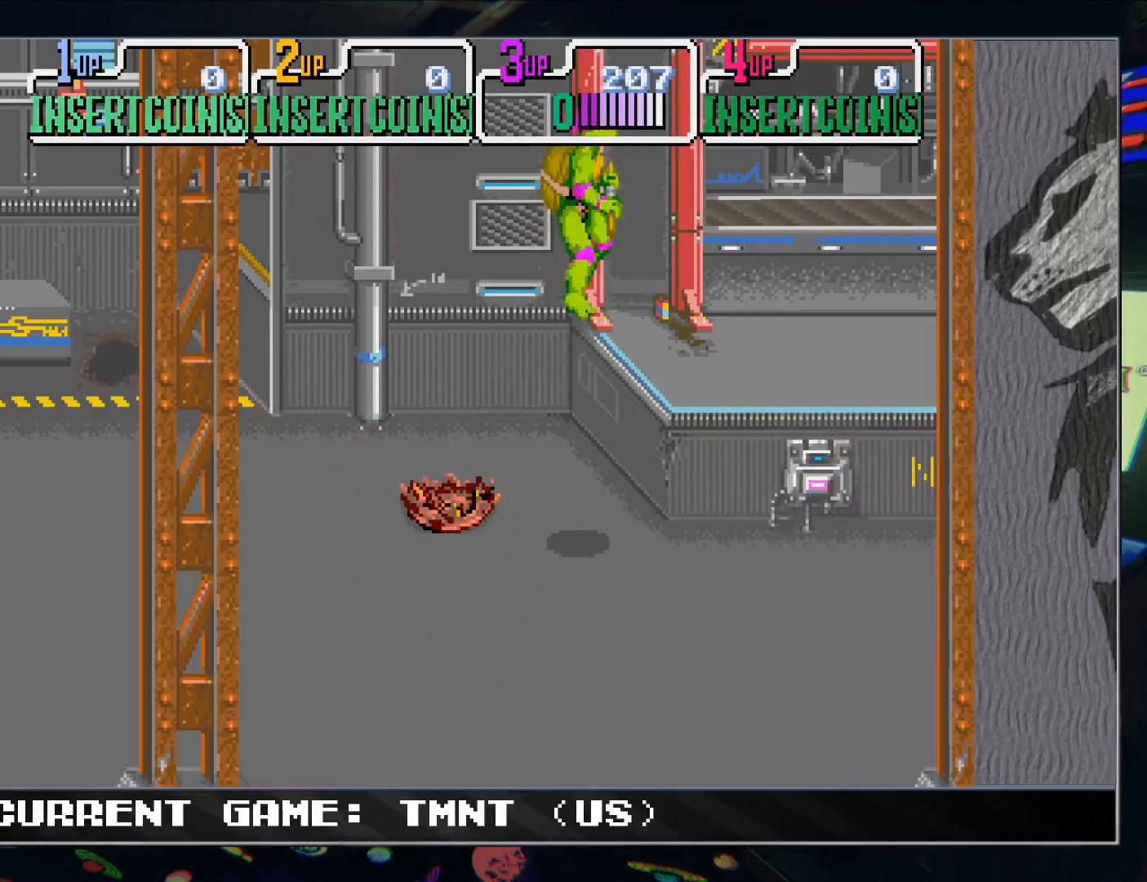
{"buttons": [], "left_stick": "right", "events": [[367, "left_stick", "right"]]}
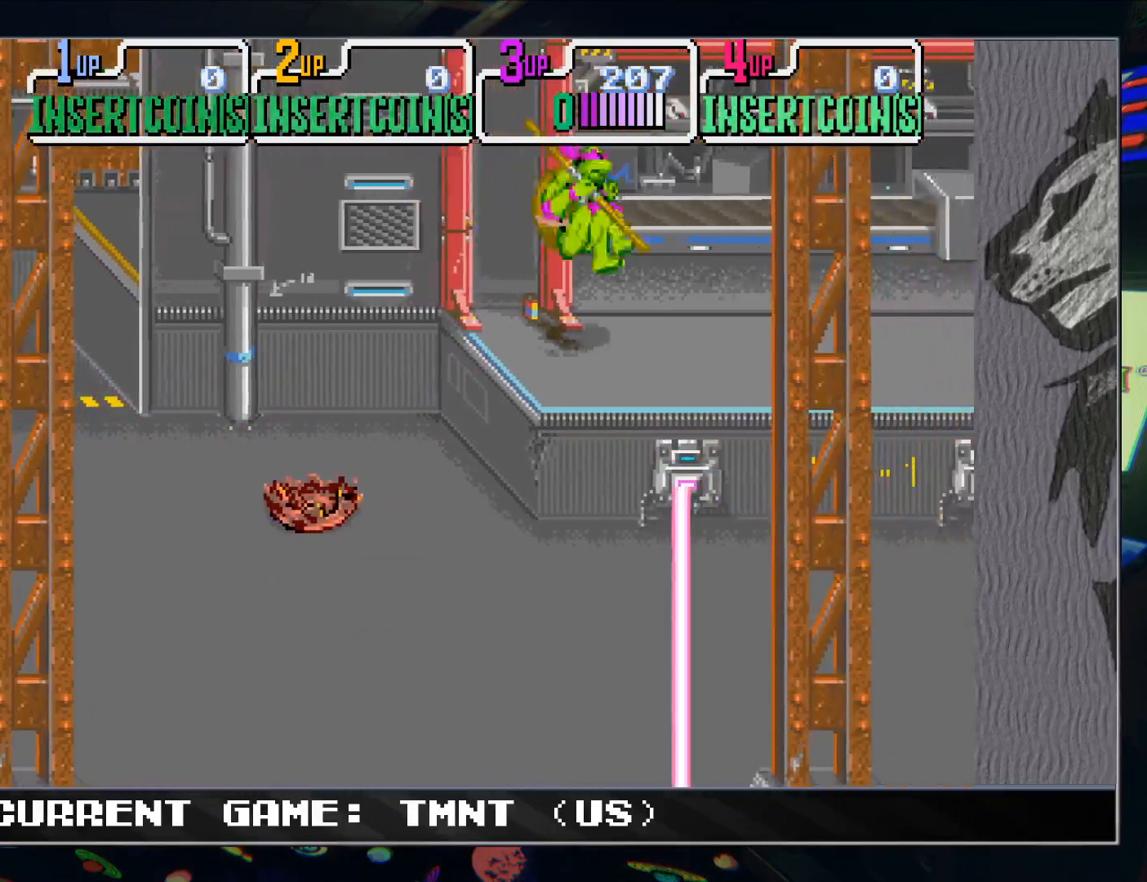
{"buttons": [], "left_stick": "right", "events": [[317, "left_stick", "down-right"], [433, "left_stick", "right"]]}
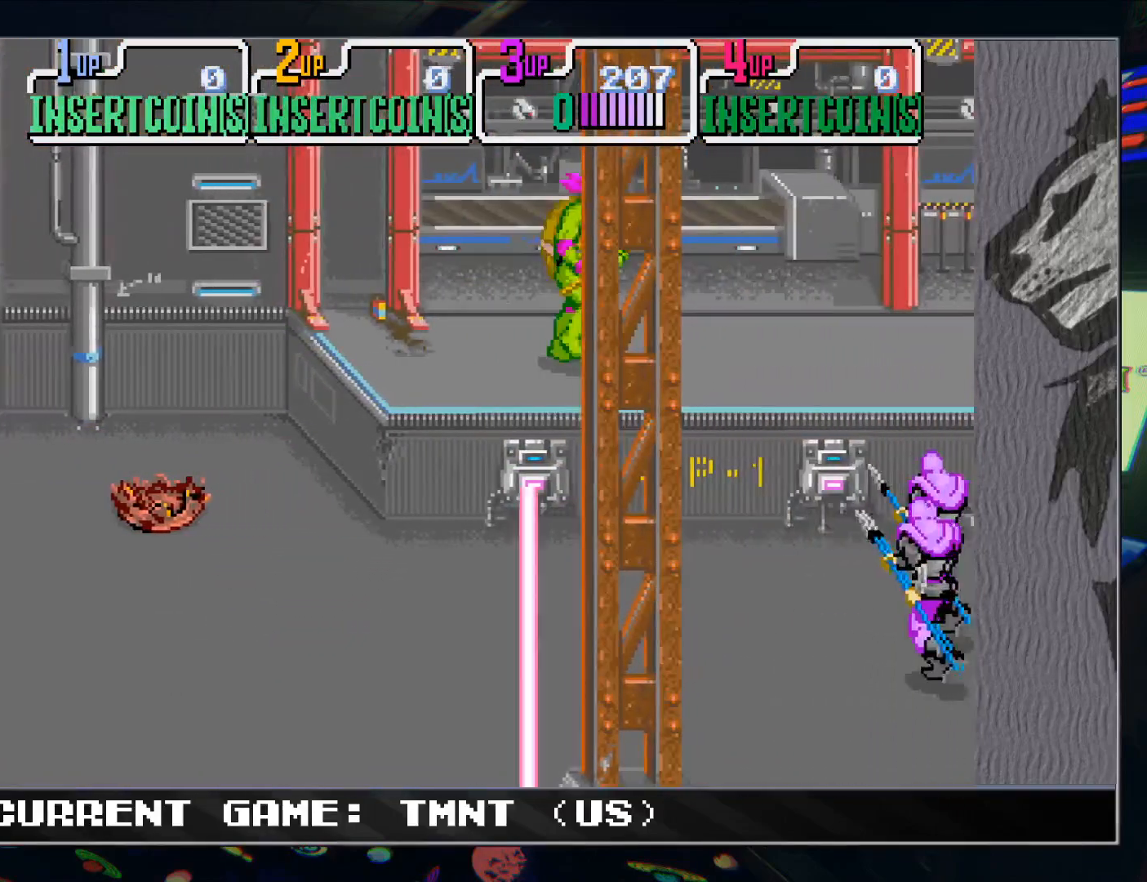
{"buttons": [], "left_stick": "center", "events": [[400, "left_stick", "center"]]}
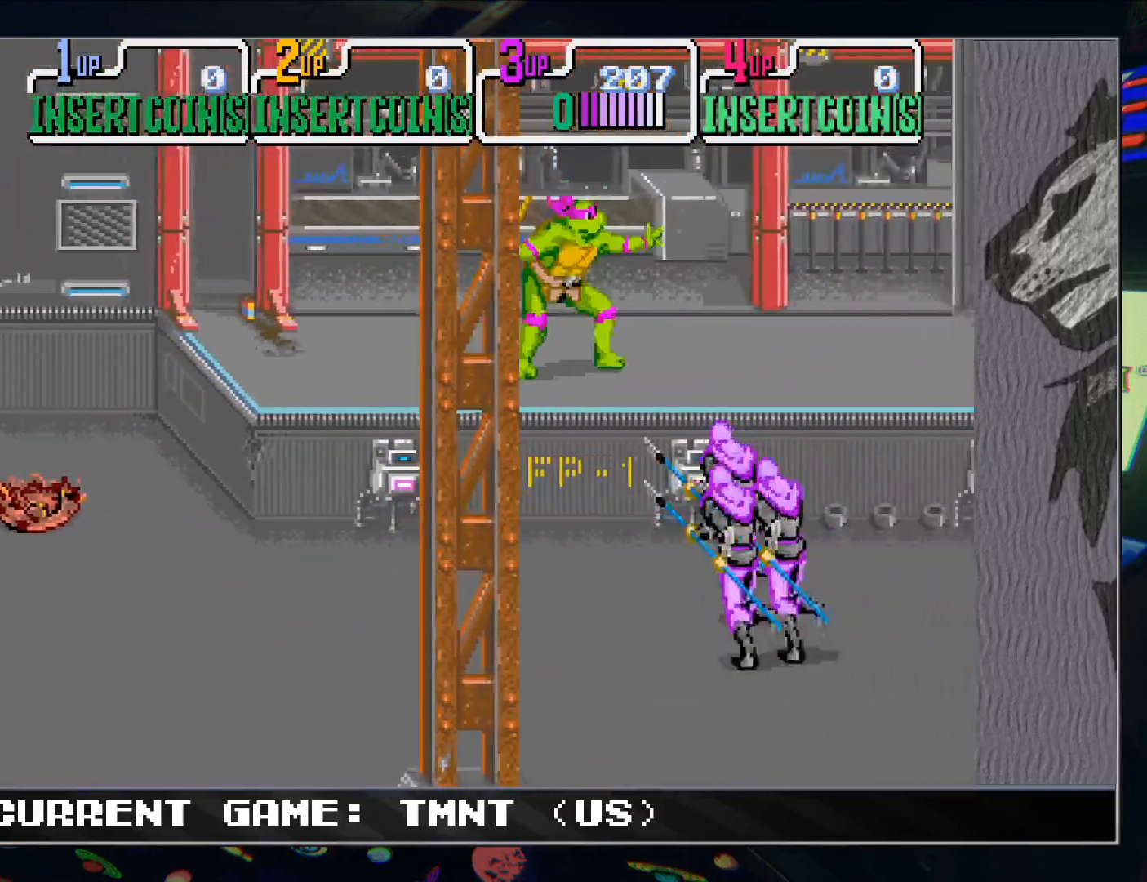
{"buttons": [], "left_stick": "center", "events": [[217, "left_stick", "right"], [333, "left_stick", "up"], [383, "left_stick", "center"]]}
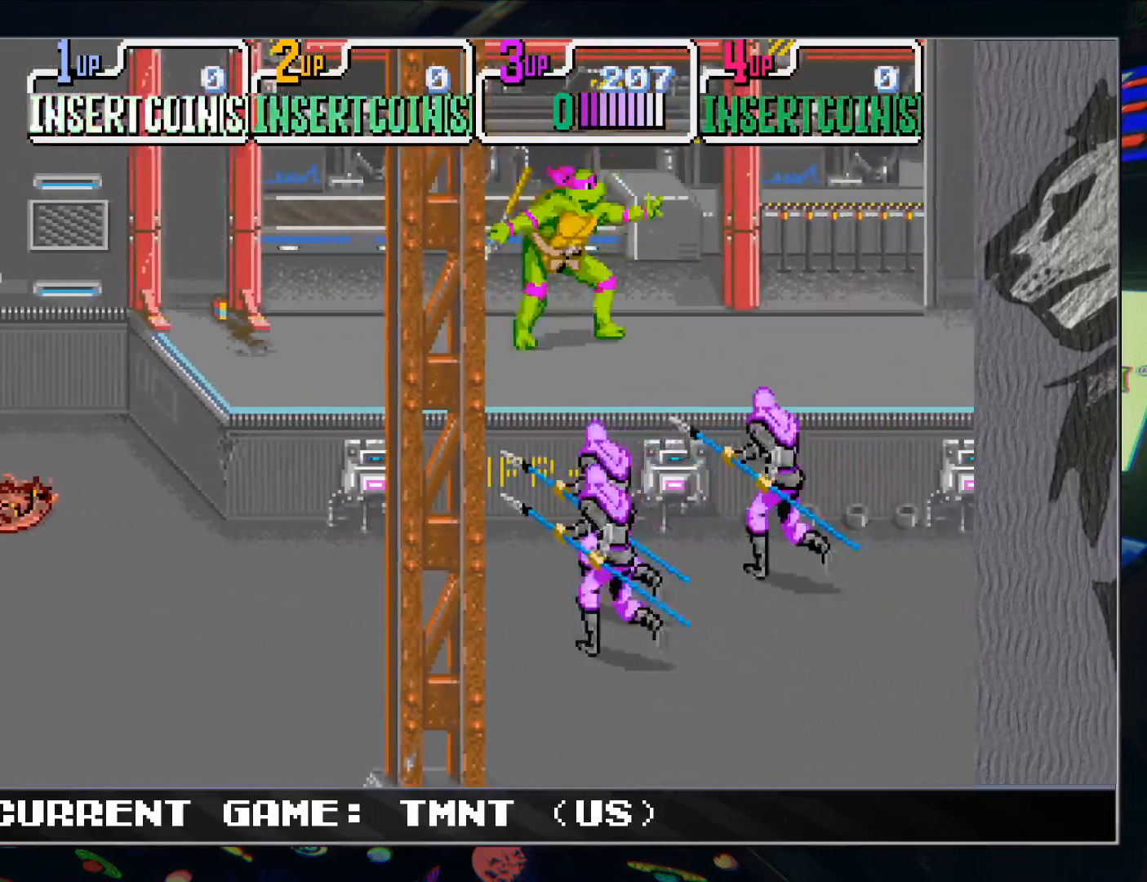
{"buttons": [], "left_stick": "center", "events": [[217, "left_stick", "down-right"], [317, "left_stick", "center"]]}
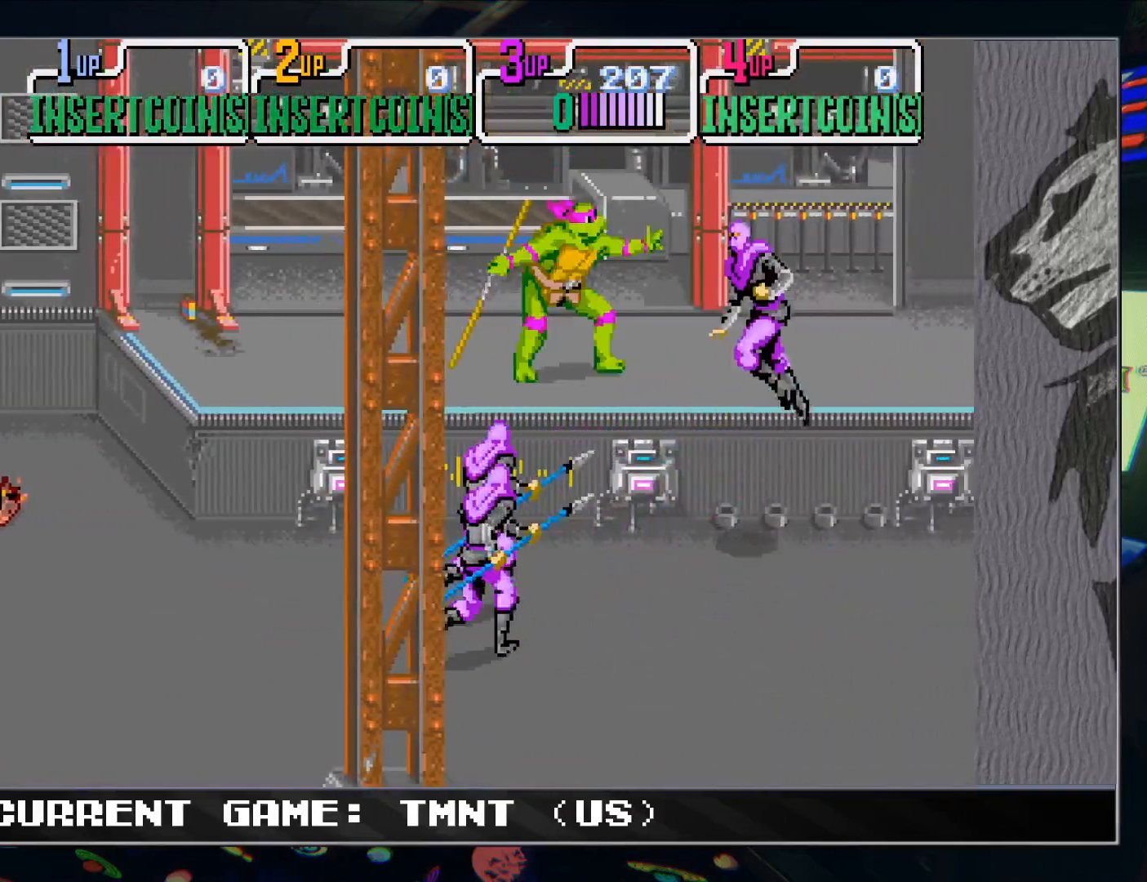
{"buttons": ["TRIANGLE", "R1"], "left_stick": "center", "events": [[83, "left_stick", "right"], [200, "left_stick", "center"], [467, "R1", "down"], [467, "TRIANGLE", "down"]]}
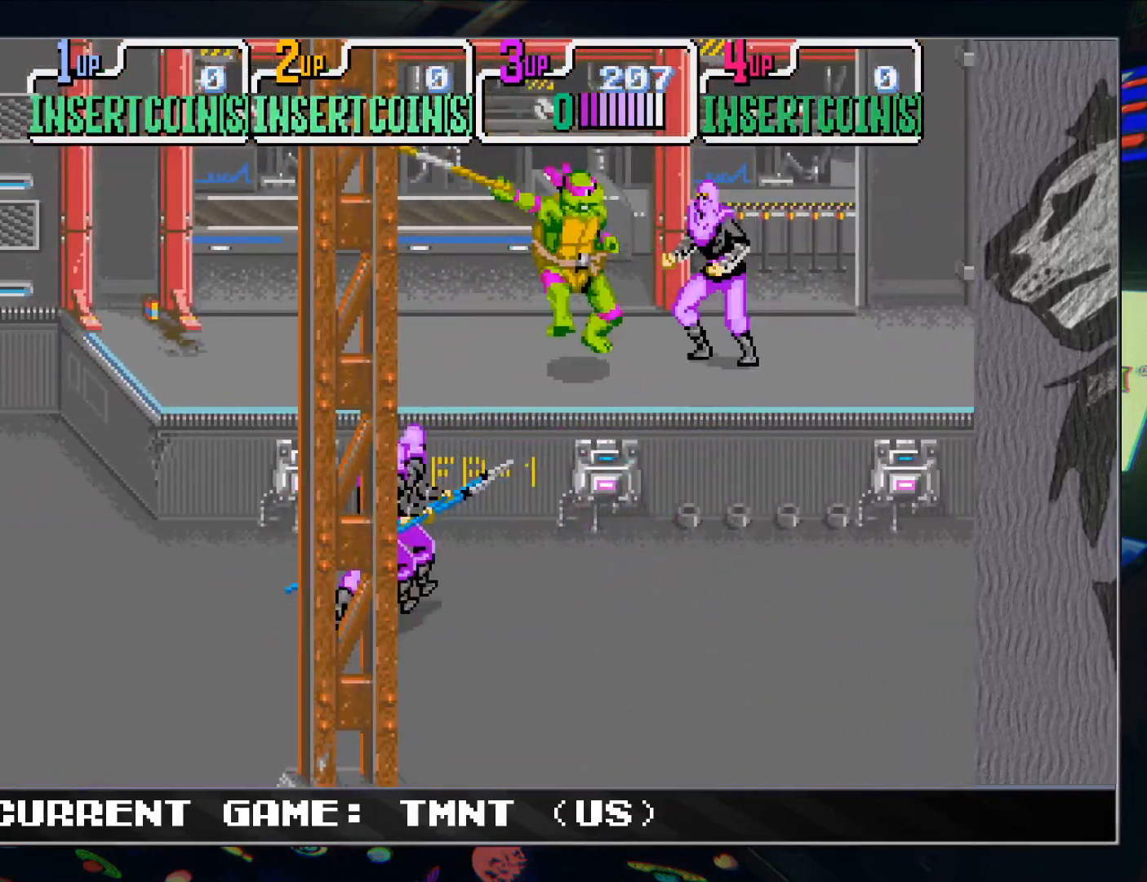
{"buttons": [], "left_stick": "center", "events": [[50, "R1", "up"], [50, "TRIANGLE", "up"]]}
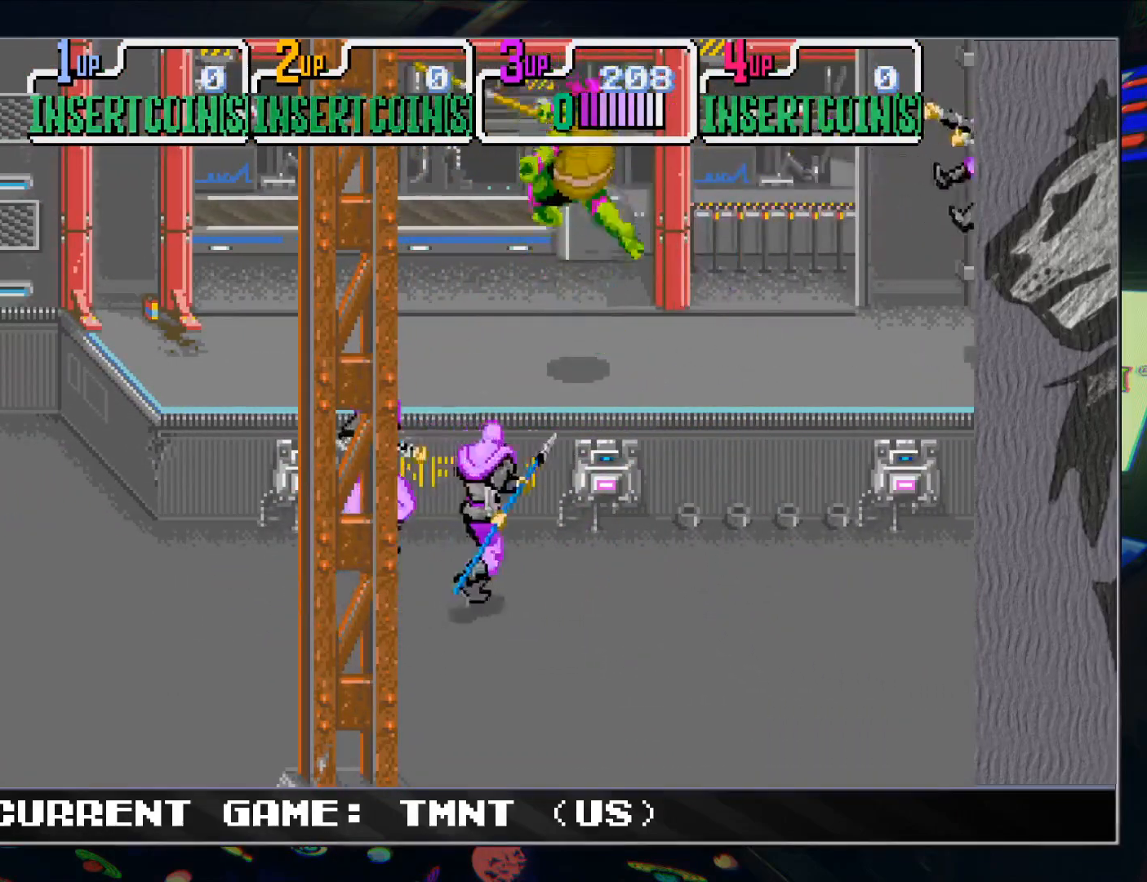
{"buttons": [], "left_stick": "center", "events": [[100, "left_stick", "left"], [283, "left_stick", "center"]]}
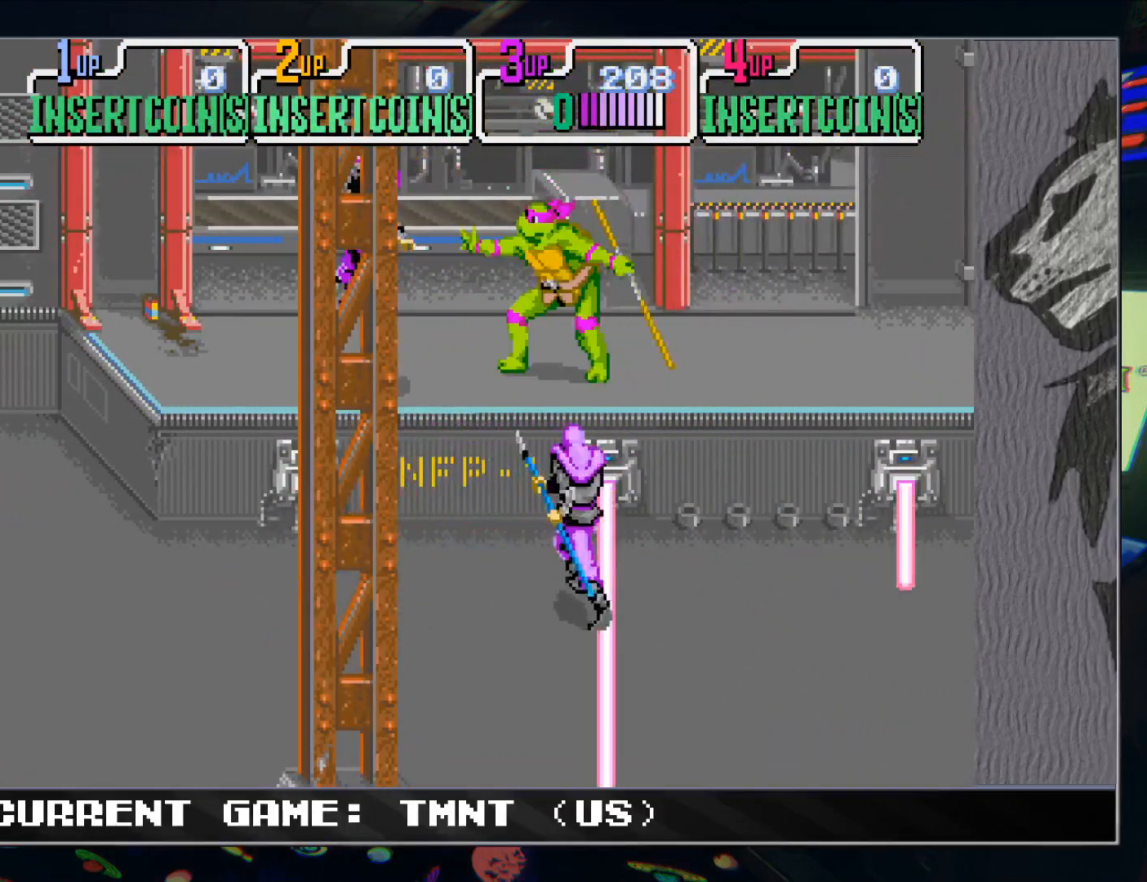
{"buttons": [], "left_stick": "center", "events": [[67, "R1", "down"], [67, "TRIANGLE", "down"], [150, "R1", "up"], [150, "TRIANGLE", "up"]]}
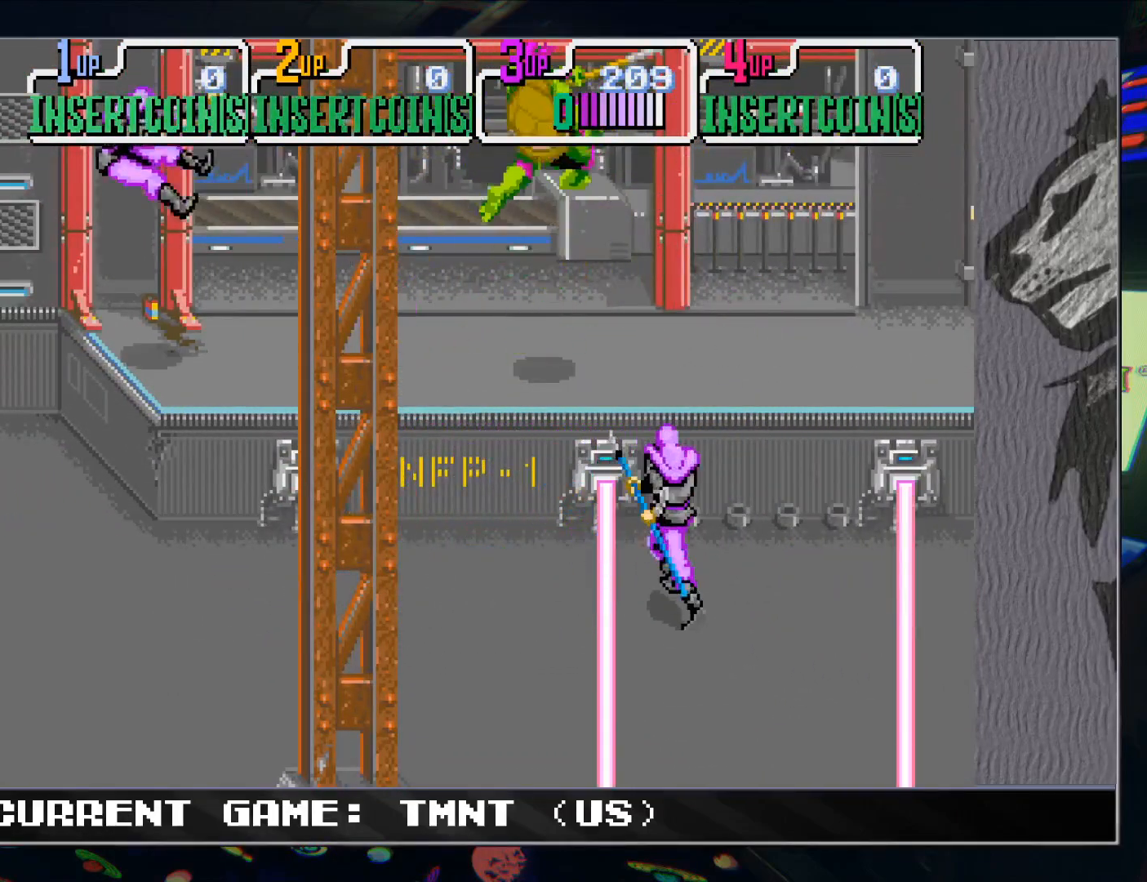
{"buttons": [], "left_stick": "center", "events": [[200, "left_stick", "left"], [283, "left_stick", "right"], [450, "left_stick", "center"]]}
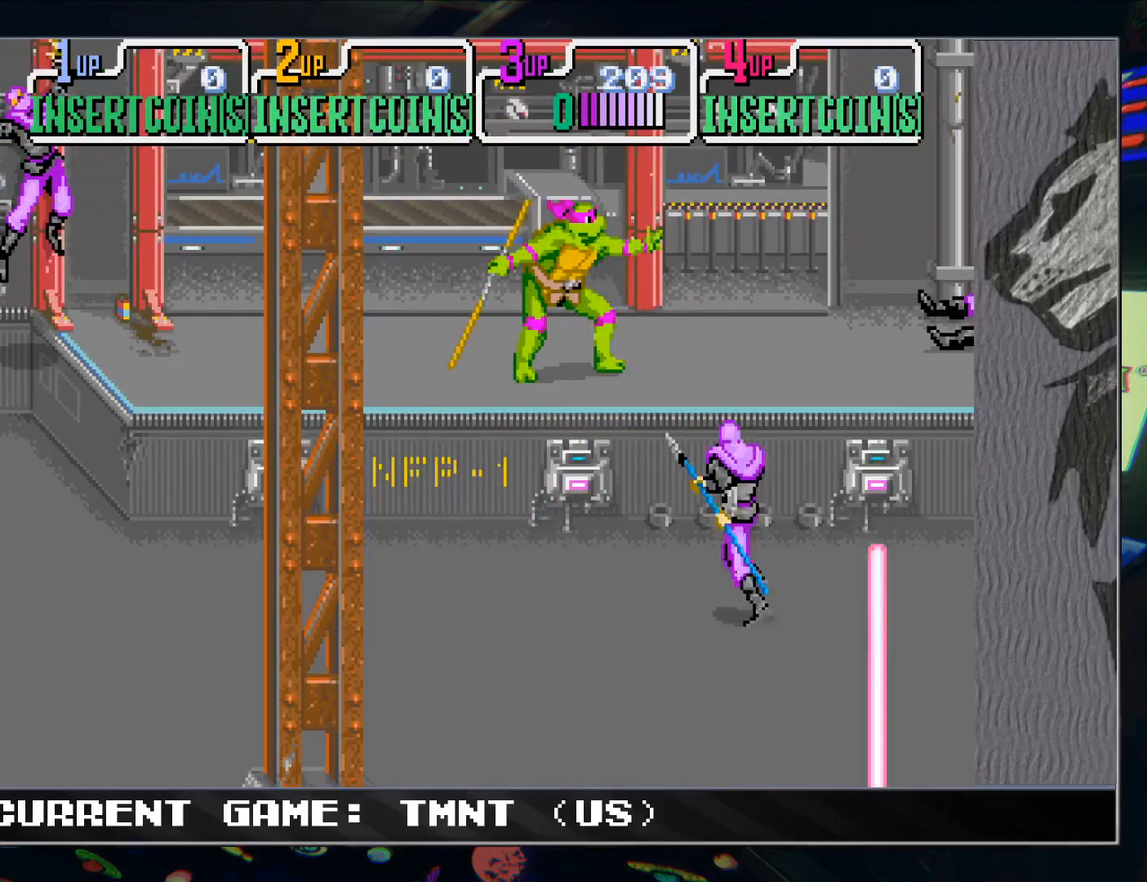
{"buttons": [], "left_stick": "center", "events": [[333, "left_stick", "right"], [483, "left_stick", "center"]]}
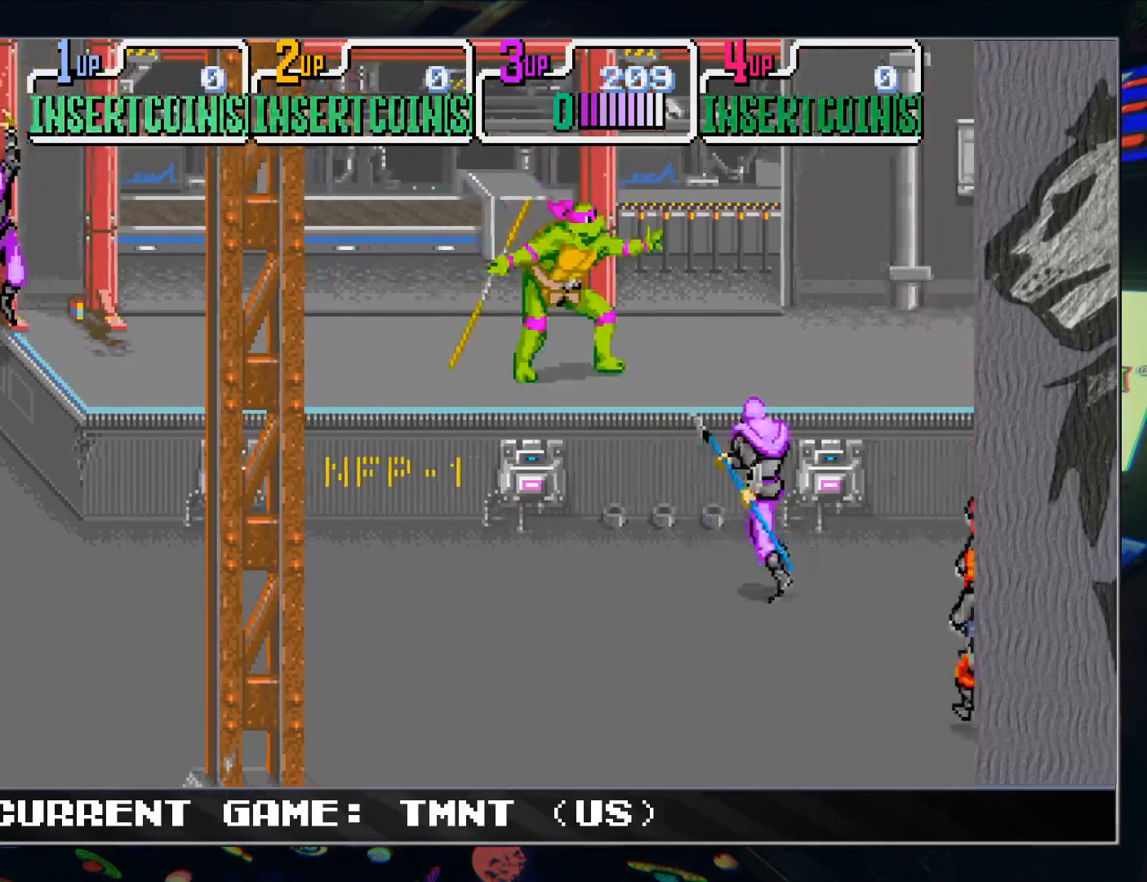
{"buttons": [], "left_stick": "center", "events": []}
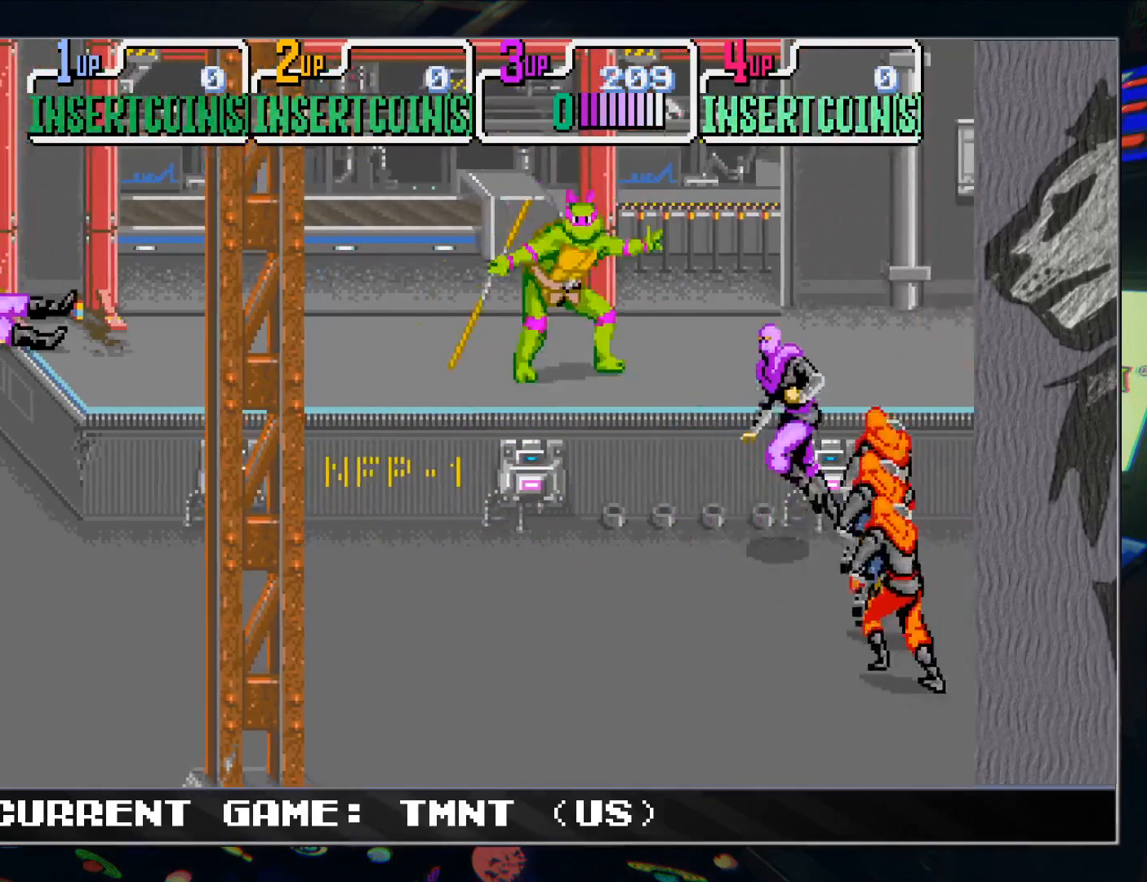
{"buttons": [], "left_stick": "center", "events": [[50, "left_stick", "right"], [133, "left_stick", "center"]]}
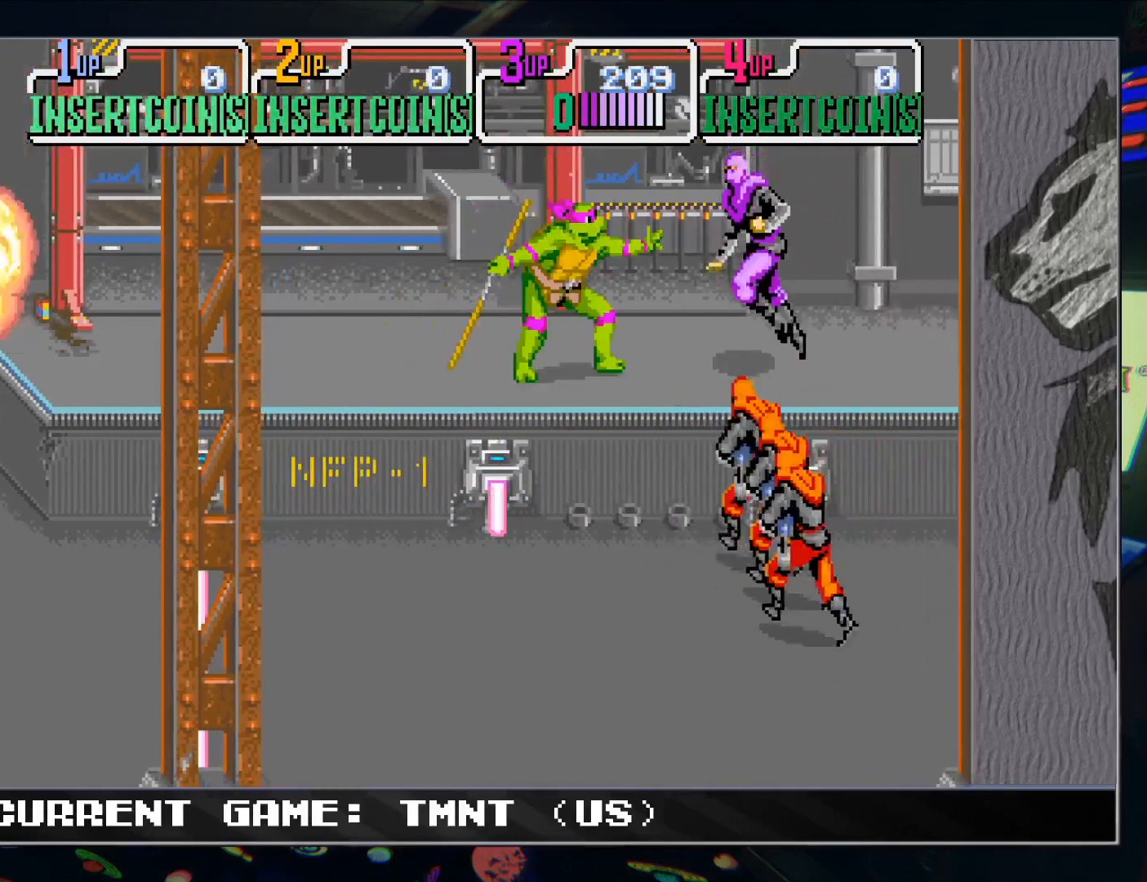
{"buttons": [], "left_stick": "center", "events": [[17, "R1", "down"], [17, "TRIANGLE", "down"], [83, "R1", "up"], [83, "TRIANGLE", "up"]]}
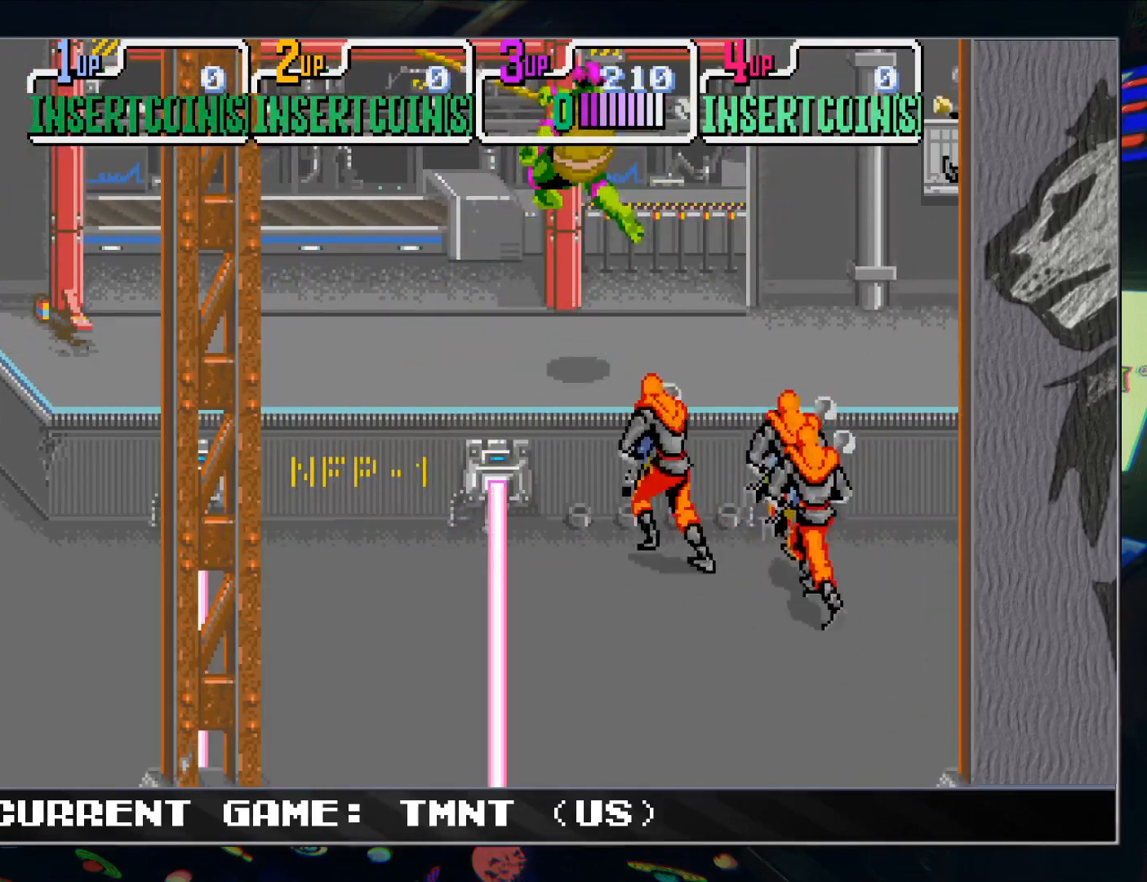
{"buttons": [], "left_stick": "right", "events": [[483, "left_stick", "right"]]}
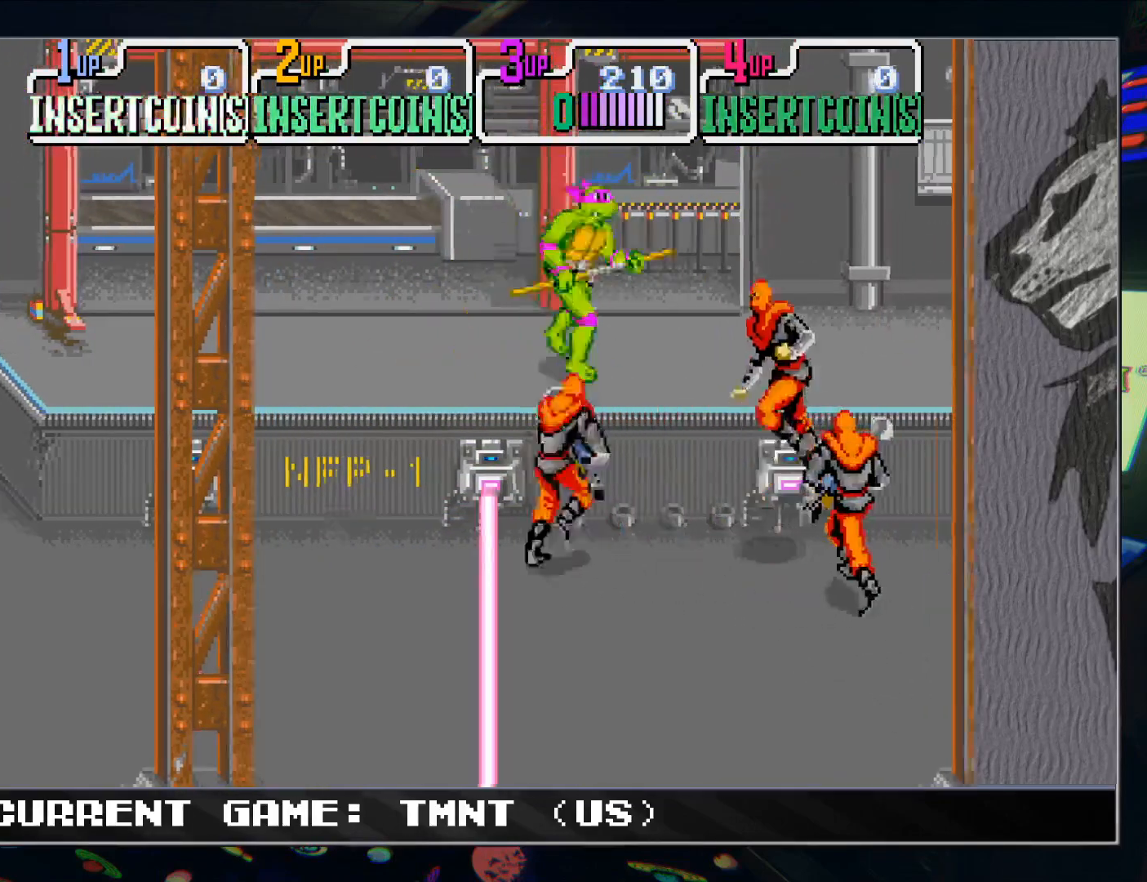
{"buttons": [], "left_stick": "center", "events": [[150, "left_stick", "center"], [300, "R1", "down"], [300, "TRIANGLE", "down"], [367, "R1", "up"], [383, "TRIANGLE", "up"]]}
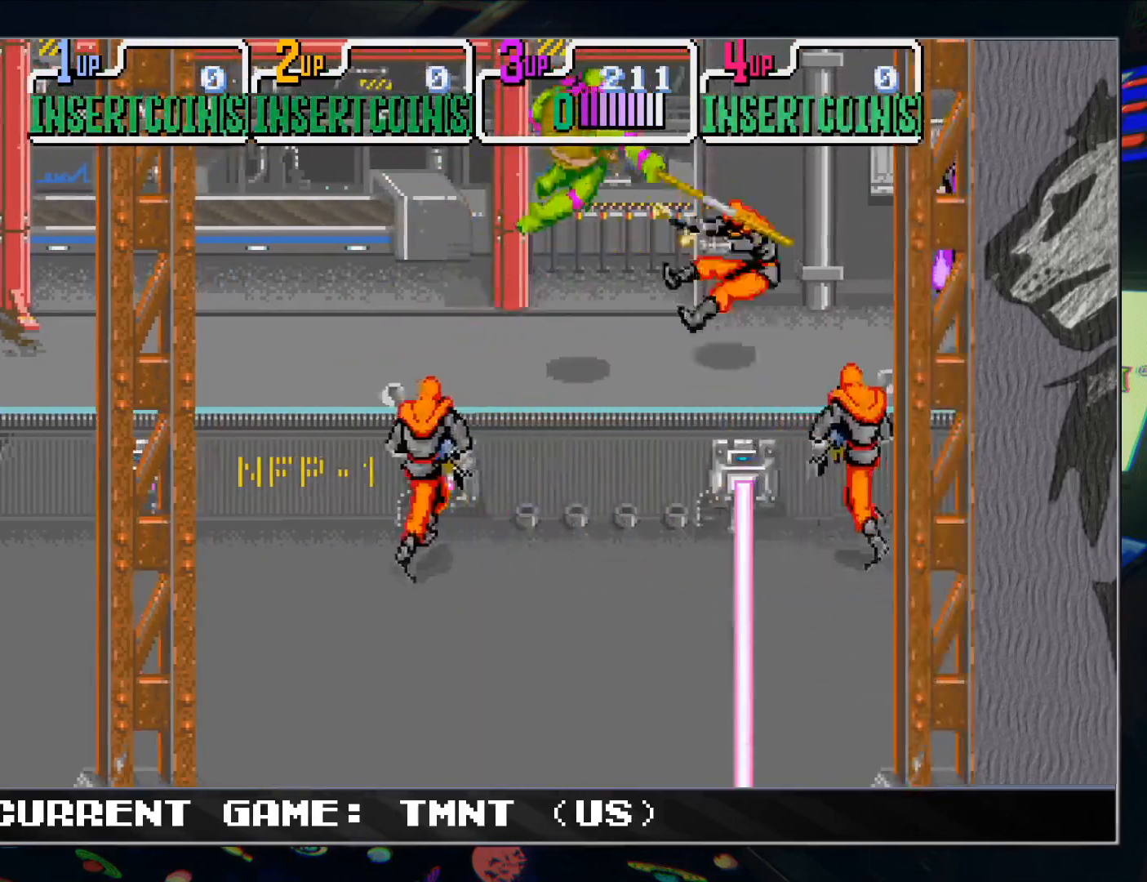
{"buttons": [], "left_stick": "right", "events": [[333, "left_stick", "right"]]}
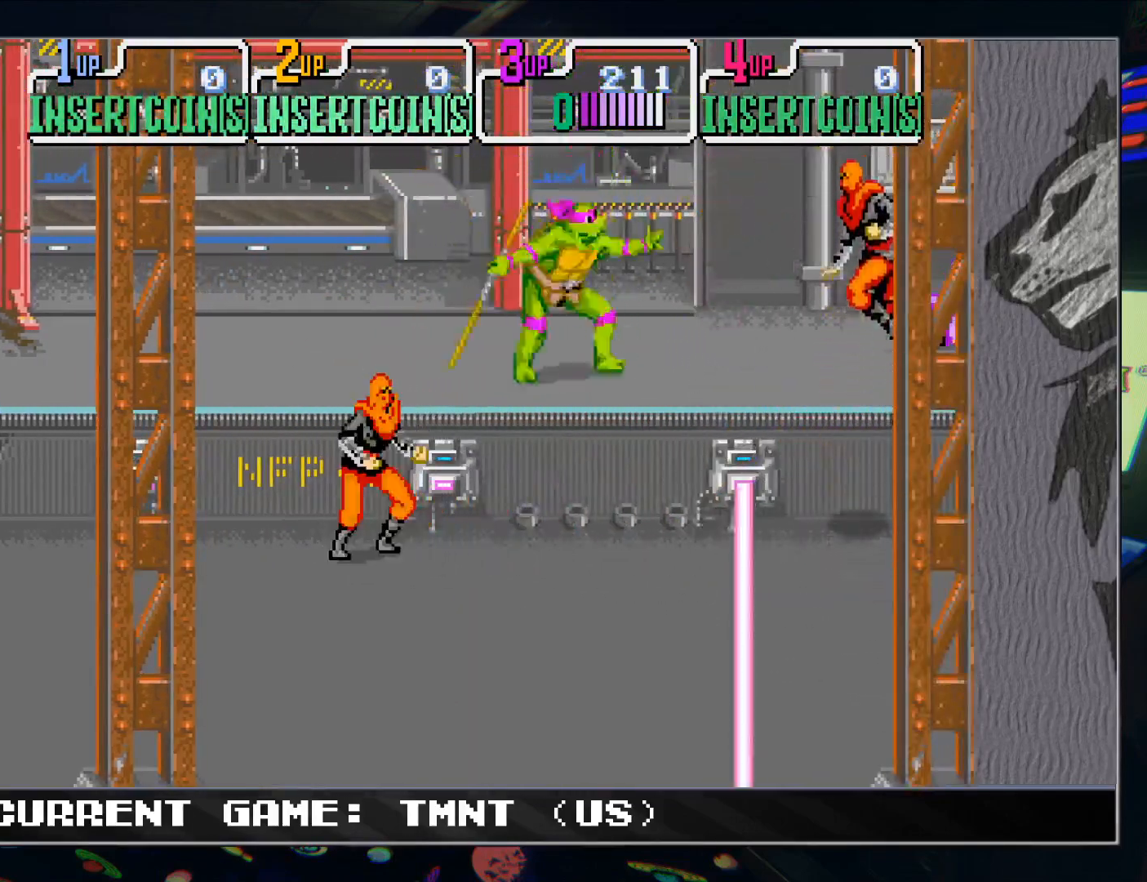
{"buttons": [], "left_stick": "center", "events": [[333, "R1", "down"], [333, "TRIANGLE", "down"], [367, "left_stick", "center"], [417, "R1", "up"], [417, "TRIANGLE", "up"]]}
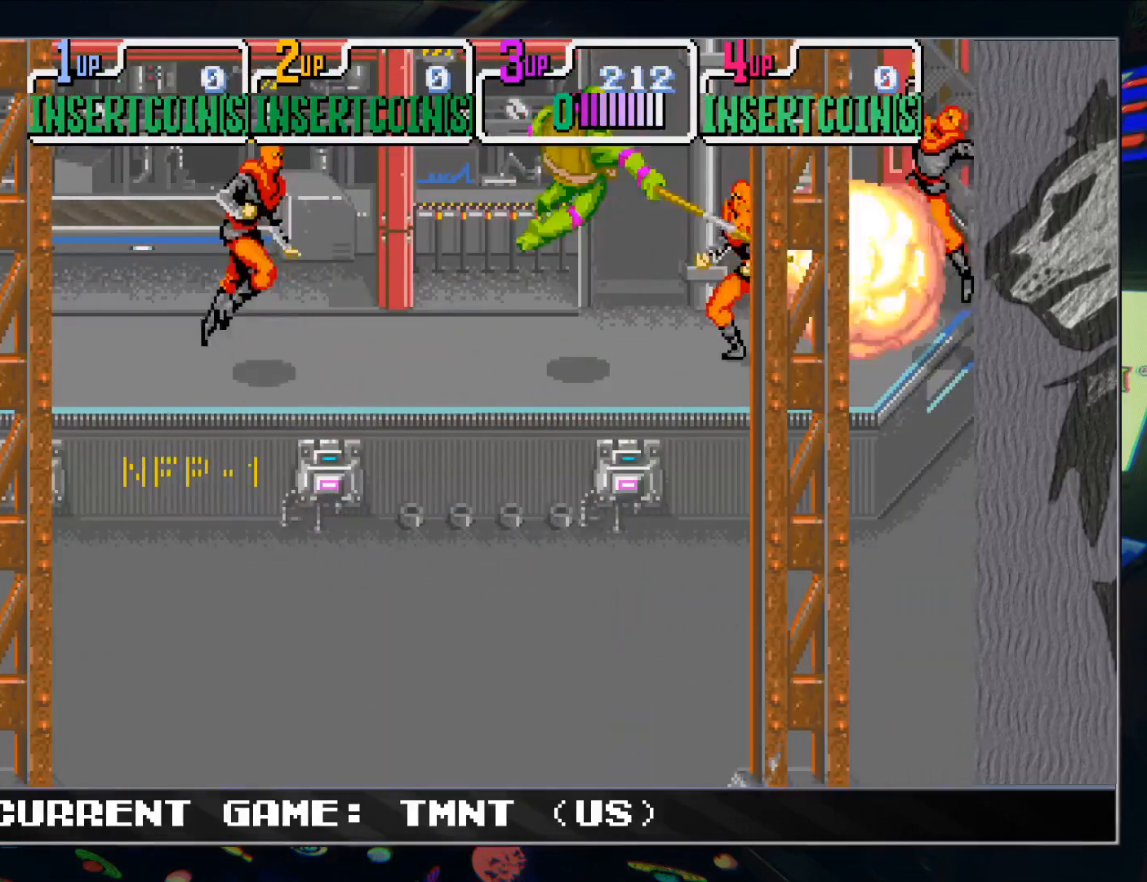
{"buttons": [], "left_stick": "center", "events": []}
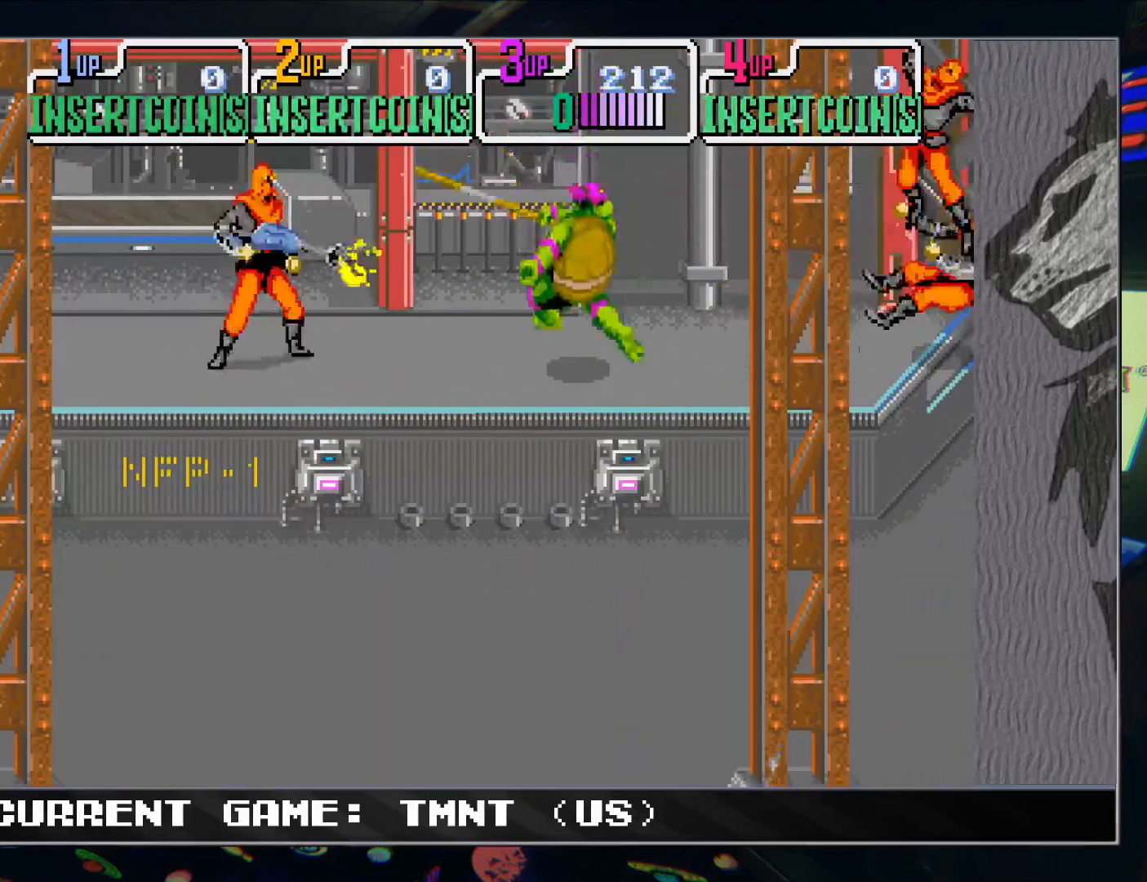
{"buttons": ["TRIANGLE", "R1"], "left_stick": "left", "events": [[17, "left_stick", "right"], [83, "R1", "down"], [250, "left_stick", "left"], [467, "TRIANGLE", "down"]]}